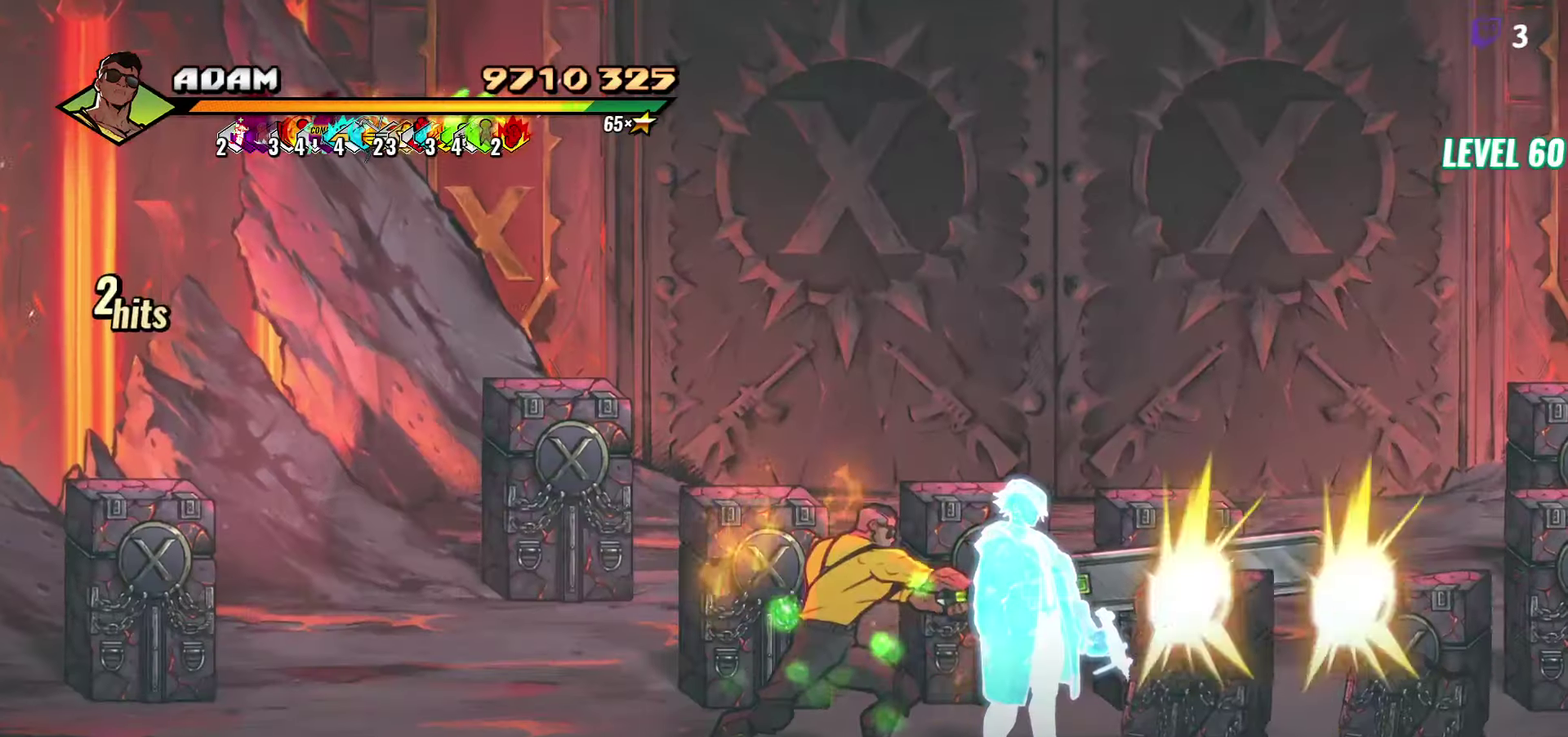
Gameplay with a controller (Xbox layout); each line is a JSON object with the inputs held at the frame after it. "events" lists button and stick changes between this image and that frame as [ms after this image, input, new state], when the widget could be followed in between. Not read: L3 R3 left_stick right_stick.
{"buttons": ["DPAD_LEFT"], "events": [[266, "DPAD_LEFT", "down"]]}
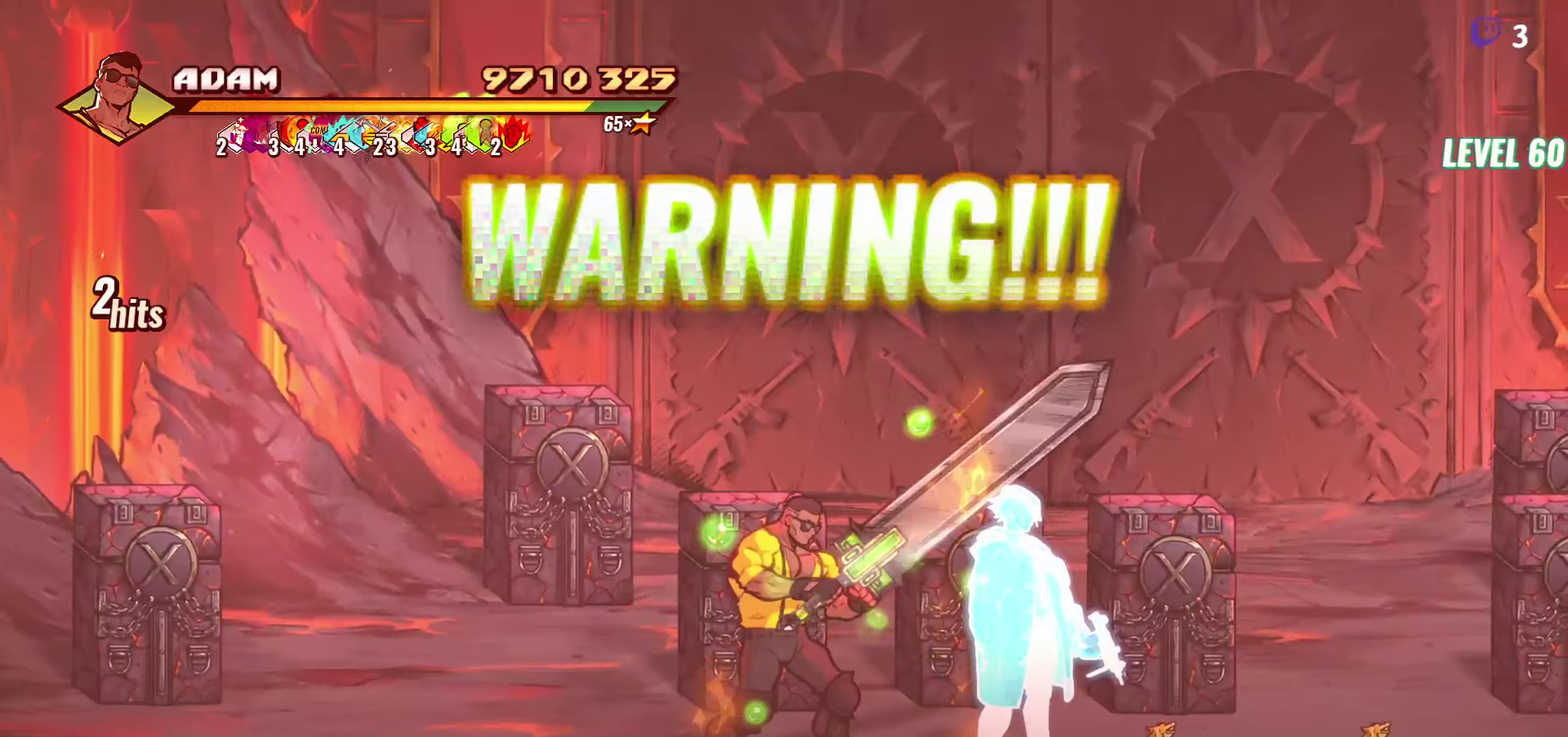
{"buttons": ["DPAD_UP"], "events": [[150, "DPAD_UP", "down"], [500, "DPAD_LEFT", "up"]]}
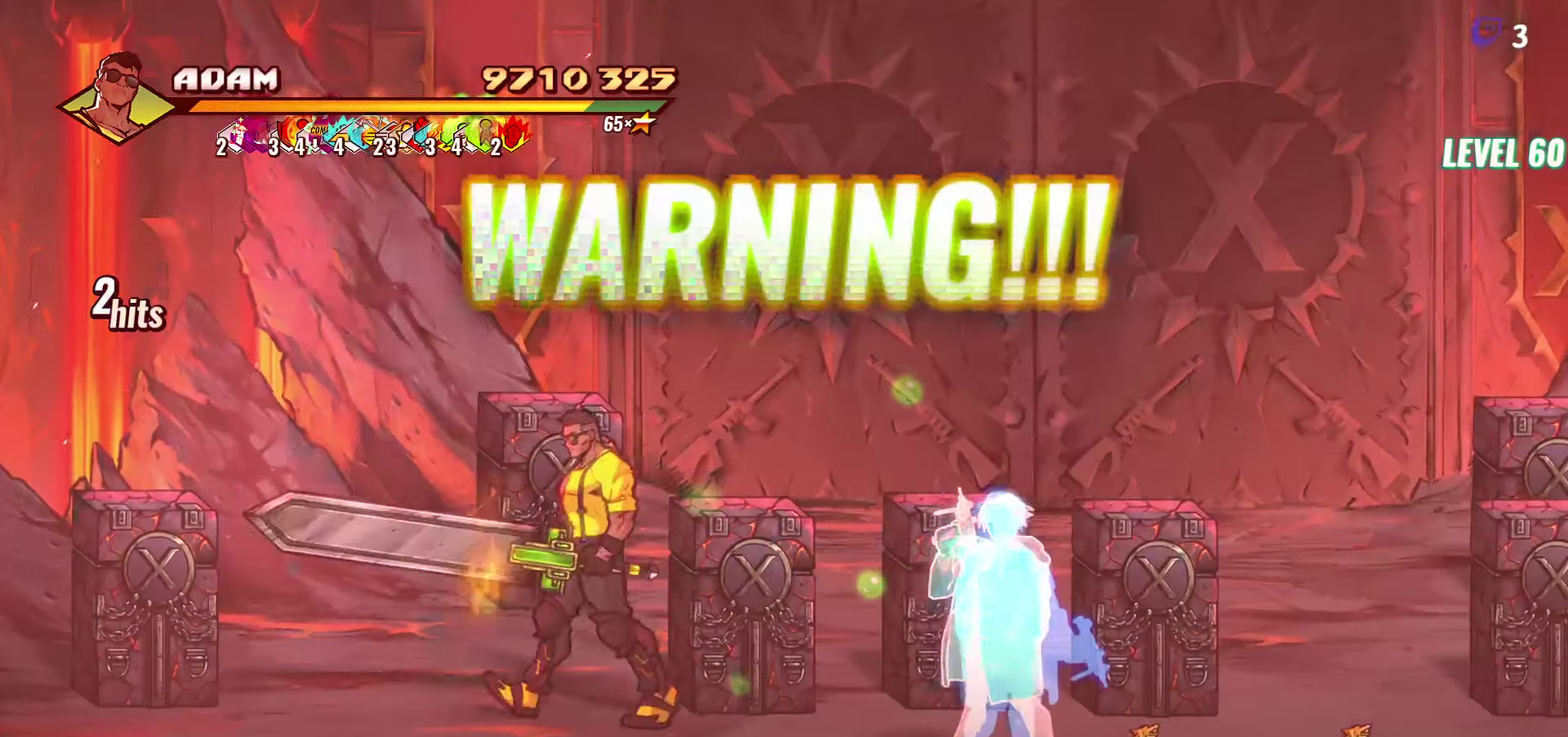
{"buttons": [], "events": [[83, "DPAD_UP", "up"], [100, "DPAD_RIGHT", "down"], [133, "Y", "down"], [216, "DPAD_RIGHT", "up"], [233, "Y", "up"]]}
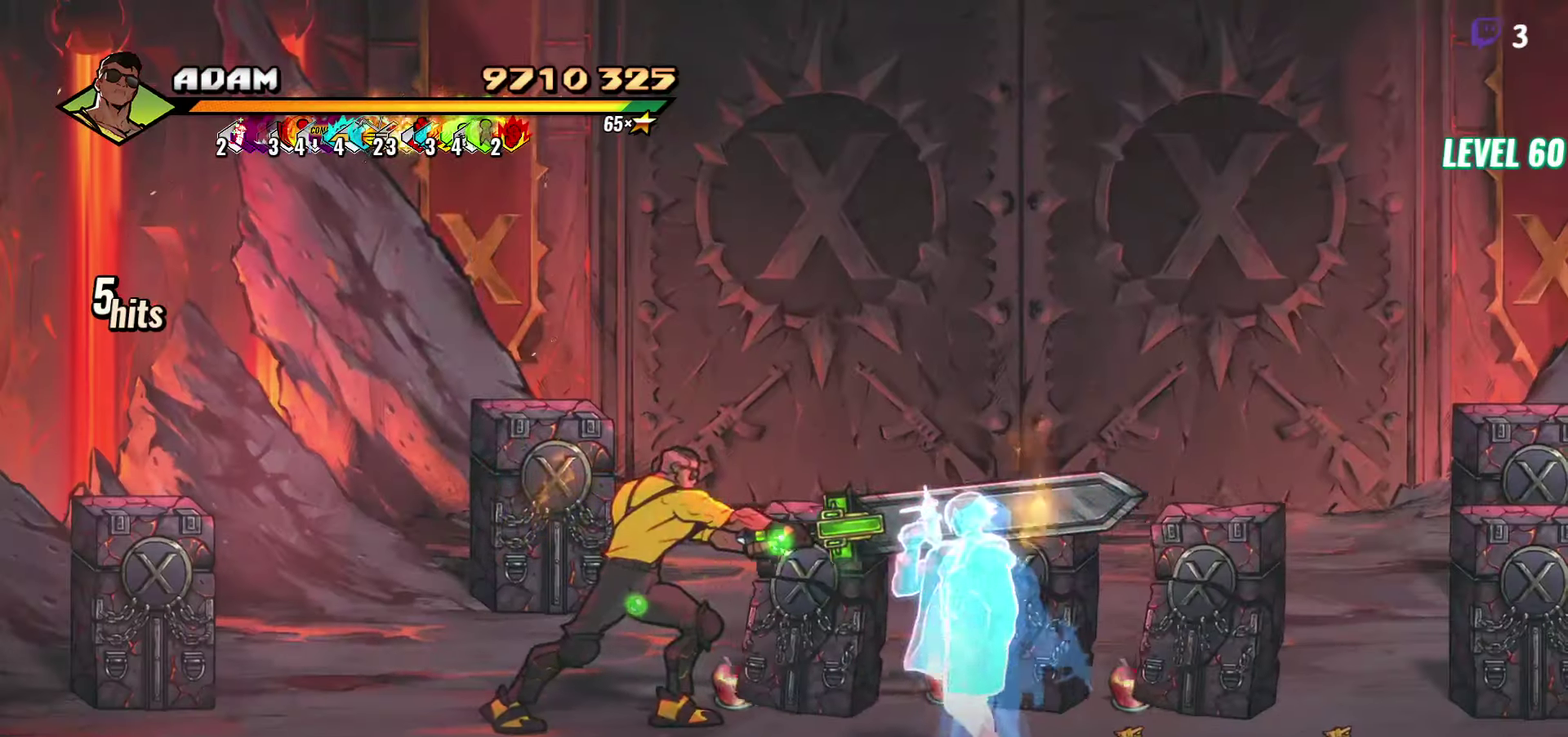
{"buttons": [], "events": [[166, "DPAD_LEFT", "down"], [233, "DPAD_LEFT", "up"], [300, "DPAD_LEFT", "down"], [400, "DPAD_LEFT", "up"], [400, "Y", "down"], [500, "Y", "up"]]}
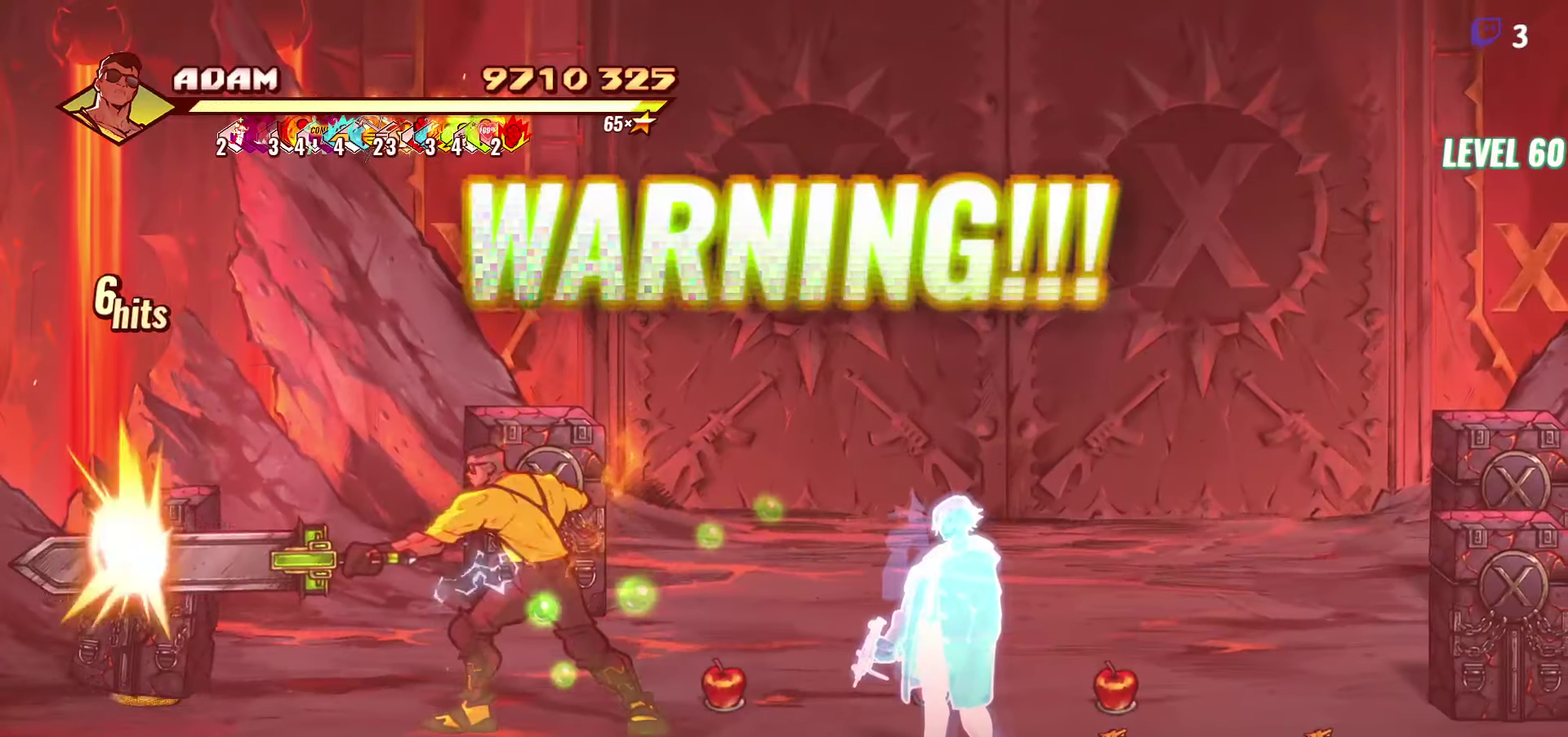
{"buttons": [], "events": []}
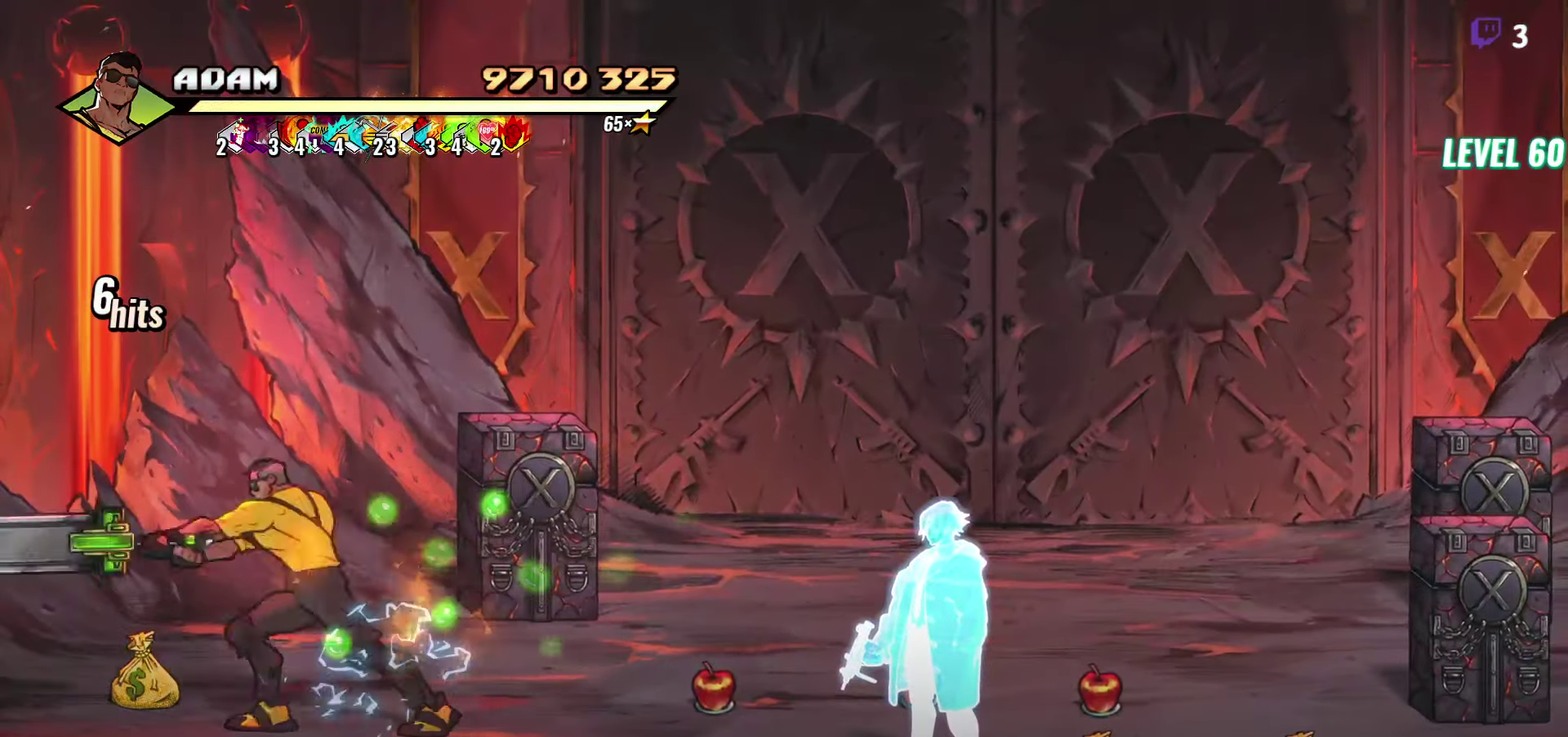
{"buttons": [], "events": []}
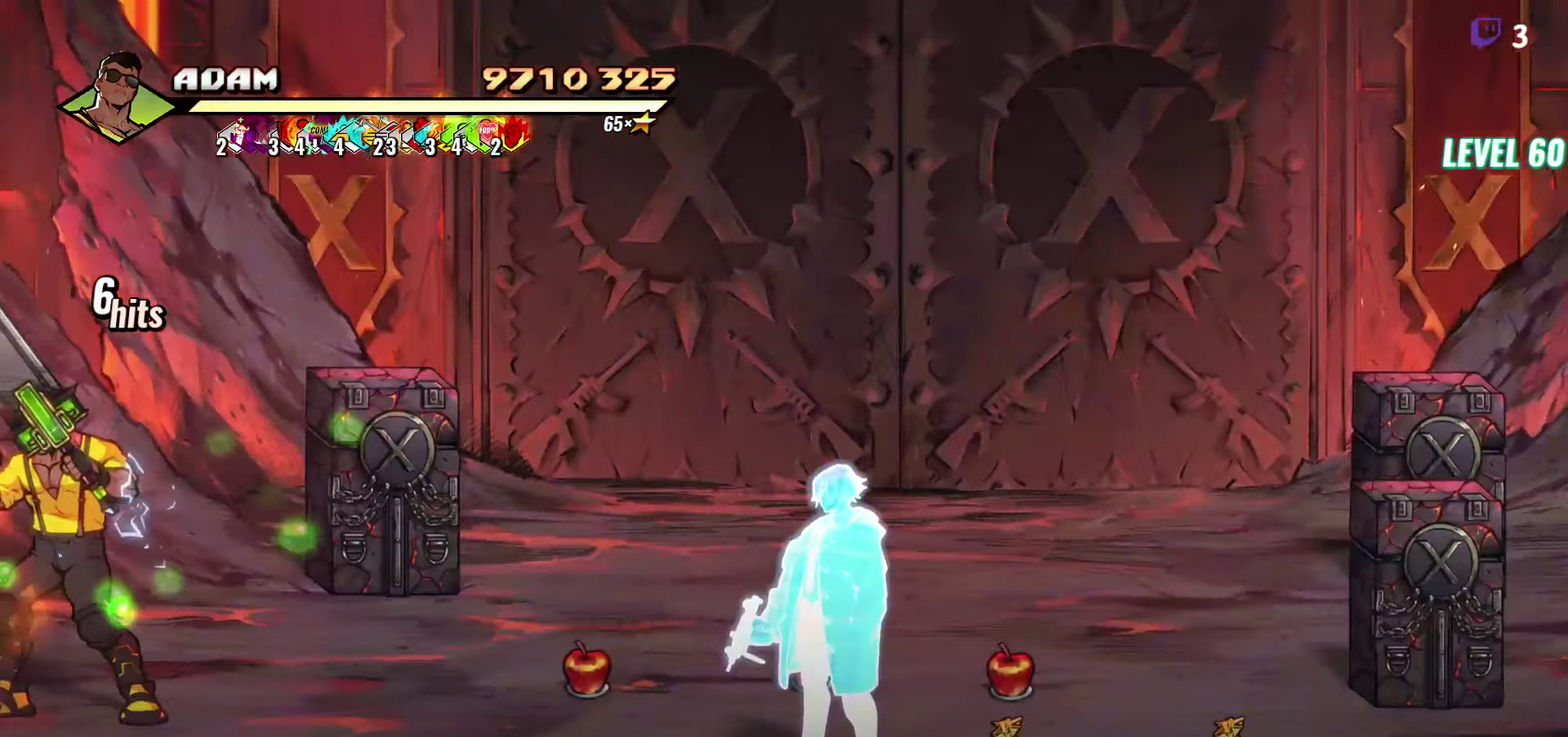
{"buttons": [], "events": []}
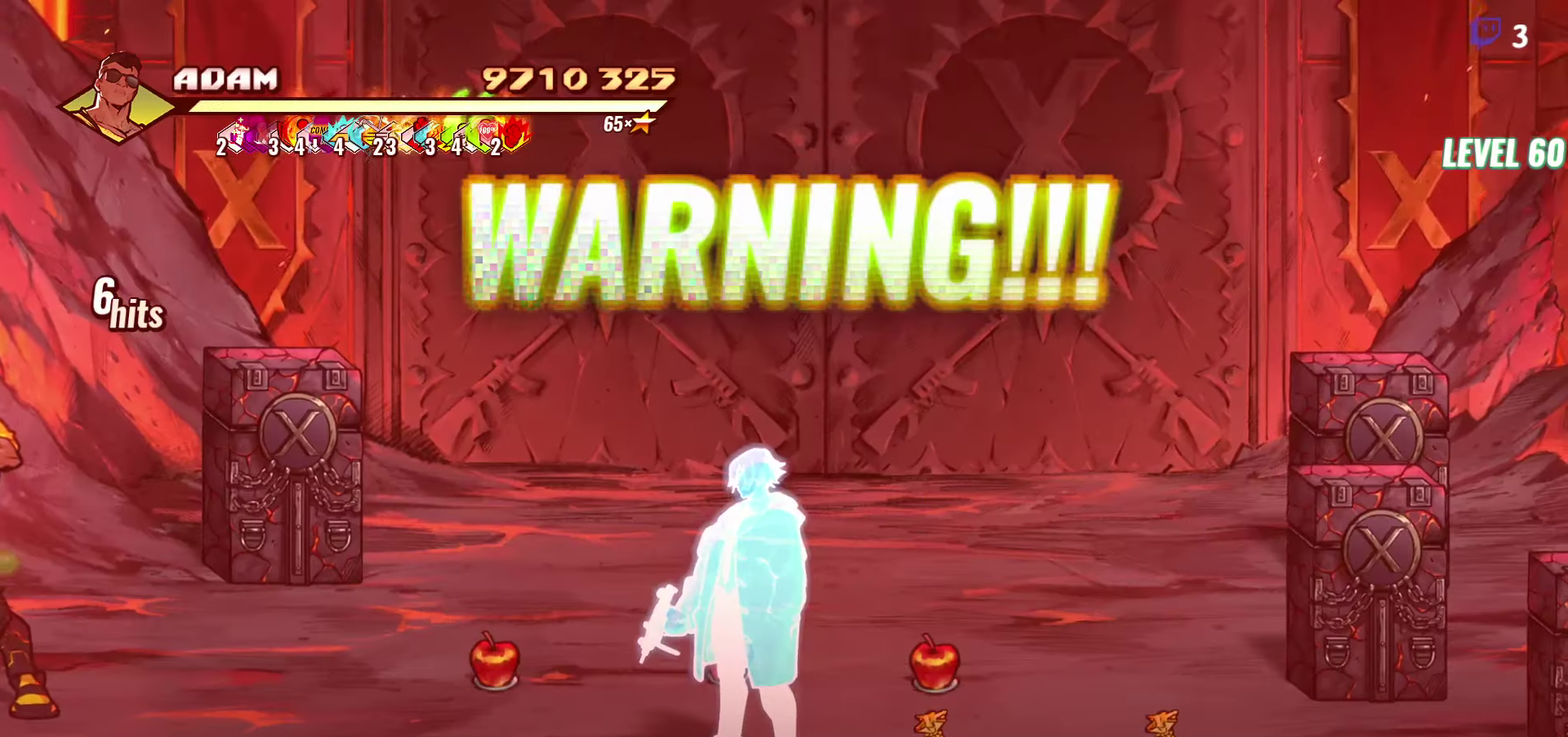
{"buttons": [], "events": []}
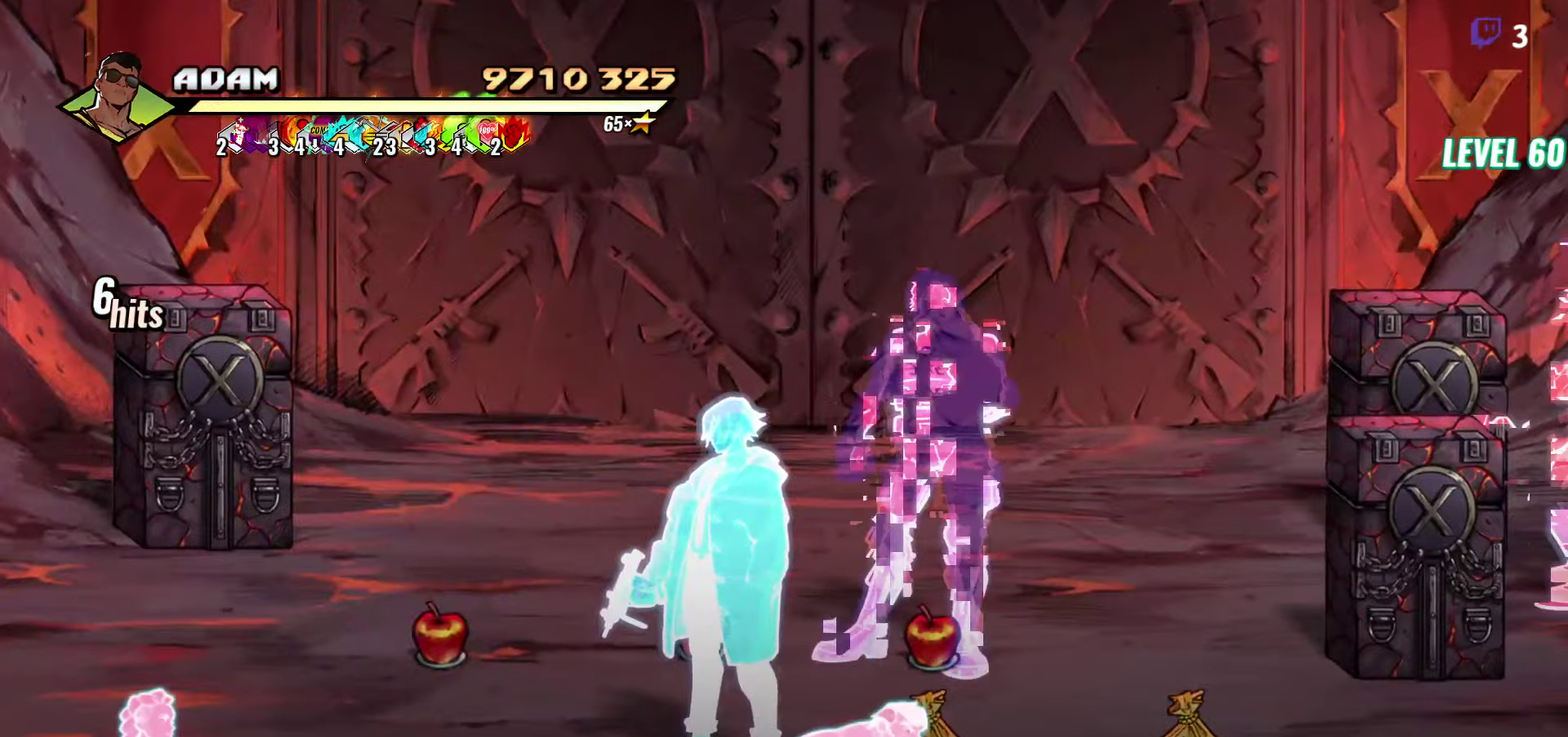
{"buttons": [], "events": []}
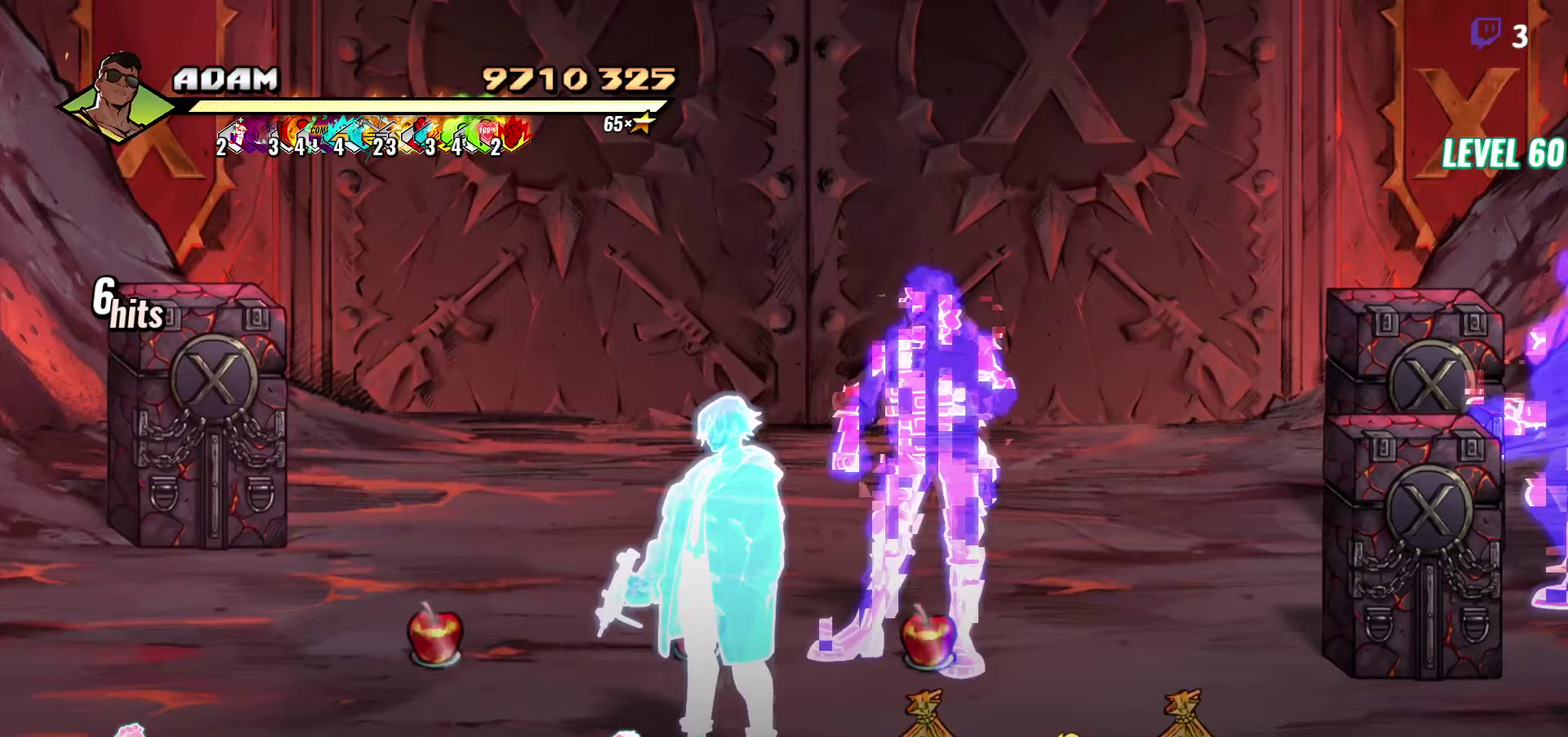
{"buttons": [], "events": []}
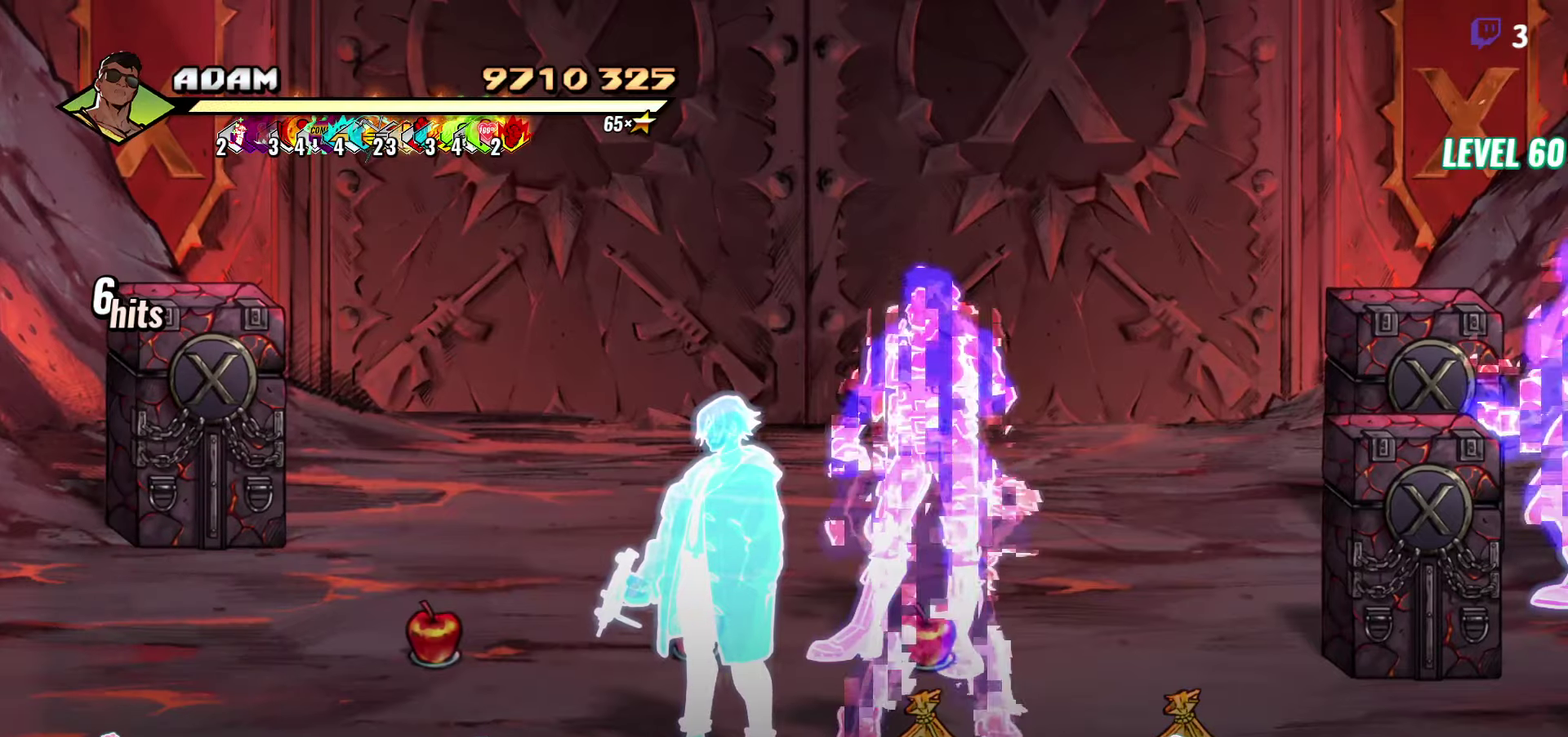
{"buttons": [], "events": []}
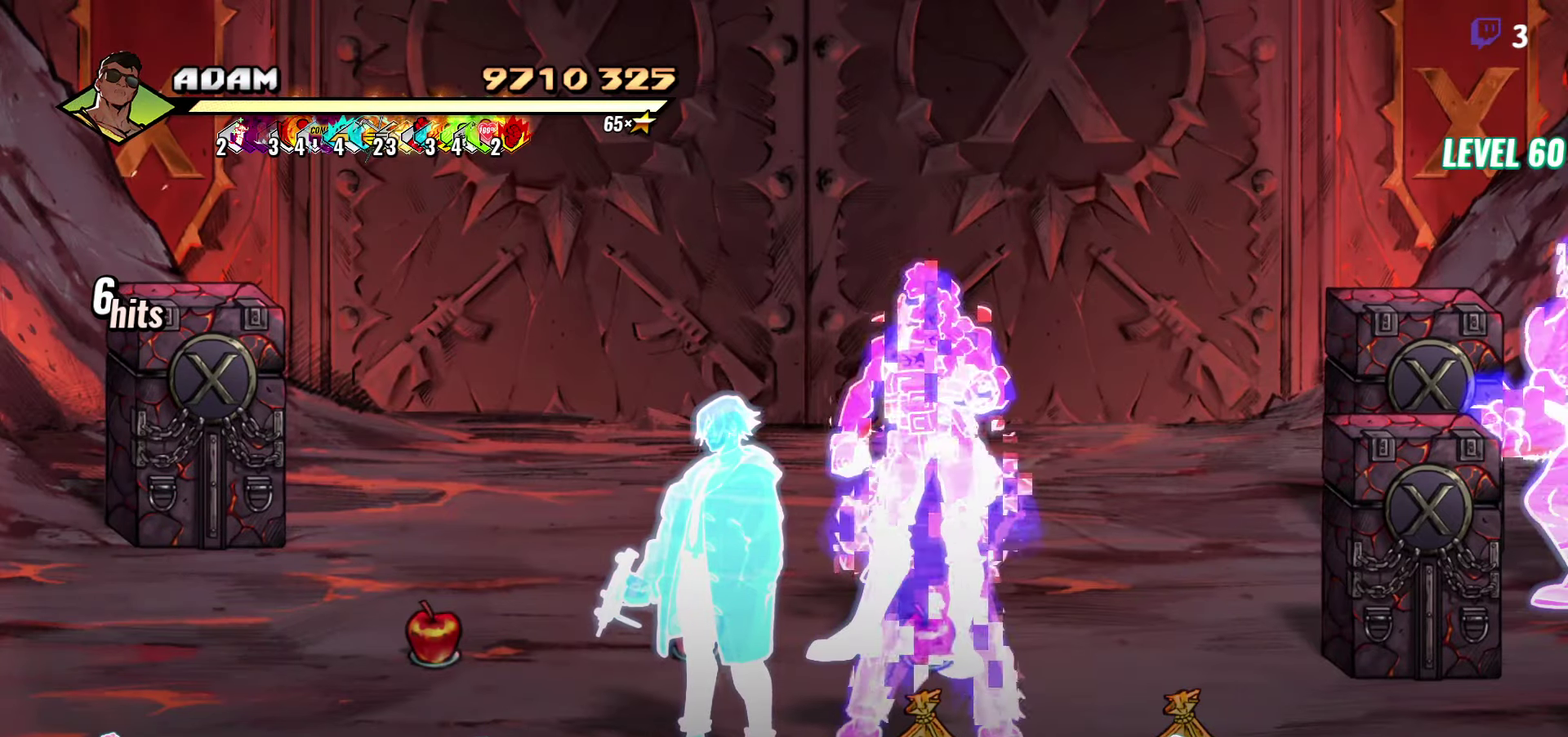
{"buttons": [], "events": []}
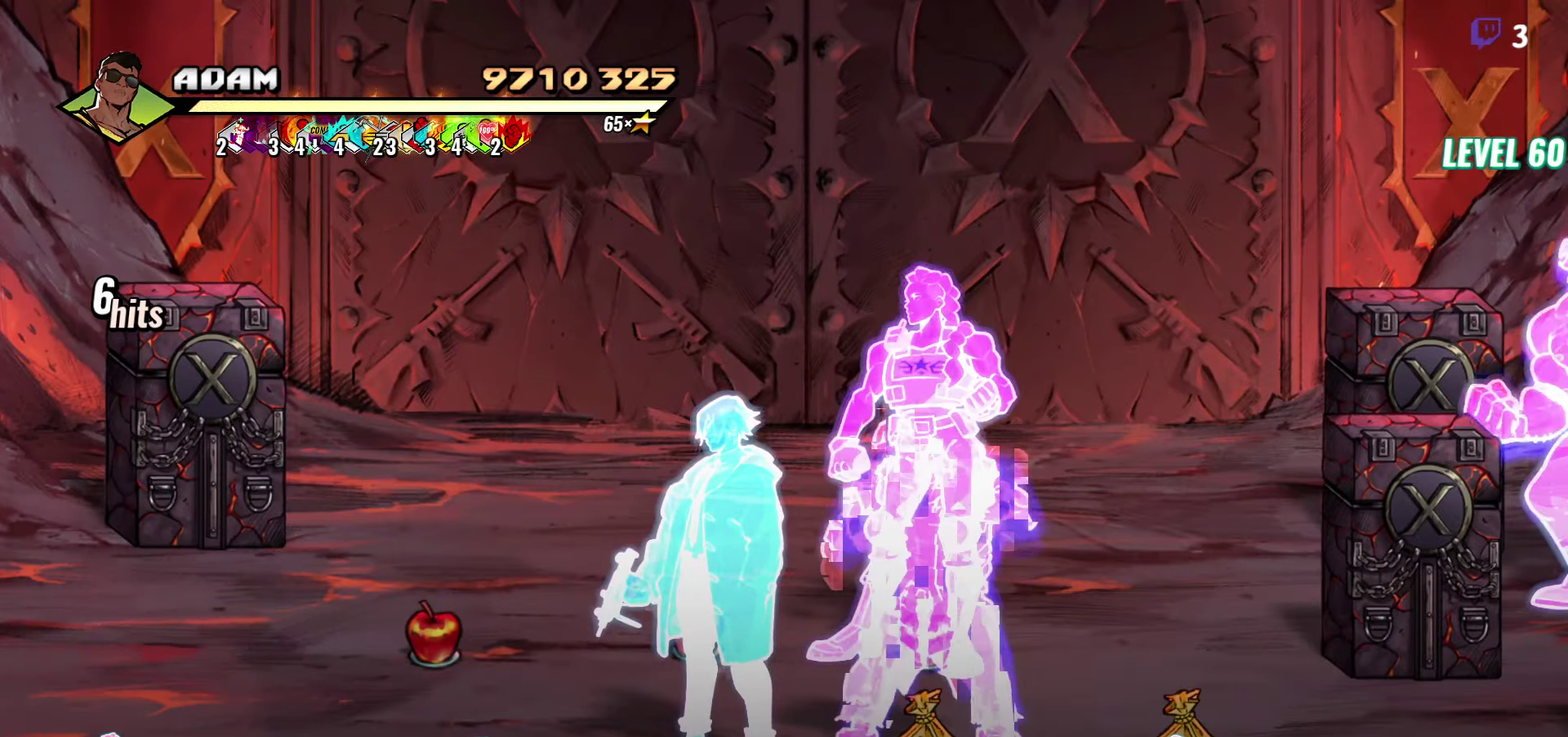
{"buttons": ["DPAD_UP", "DPAD_LEFT"], "events": [[267, "DPAD_LEFT", "down"], [267, "DPAD_UP", "down"]]}
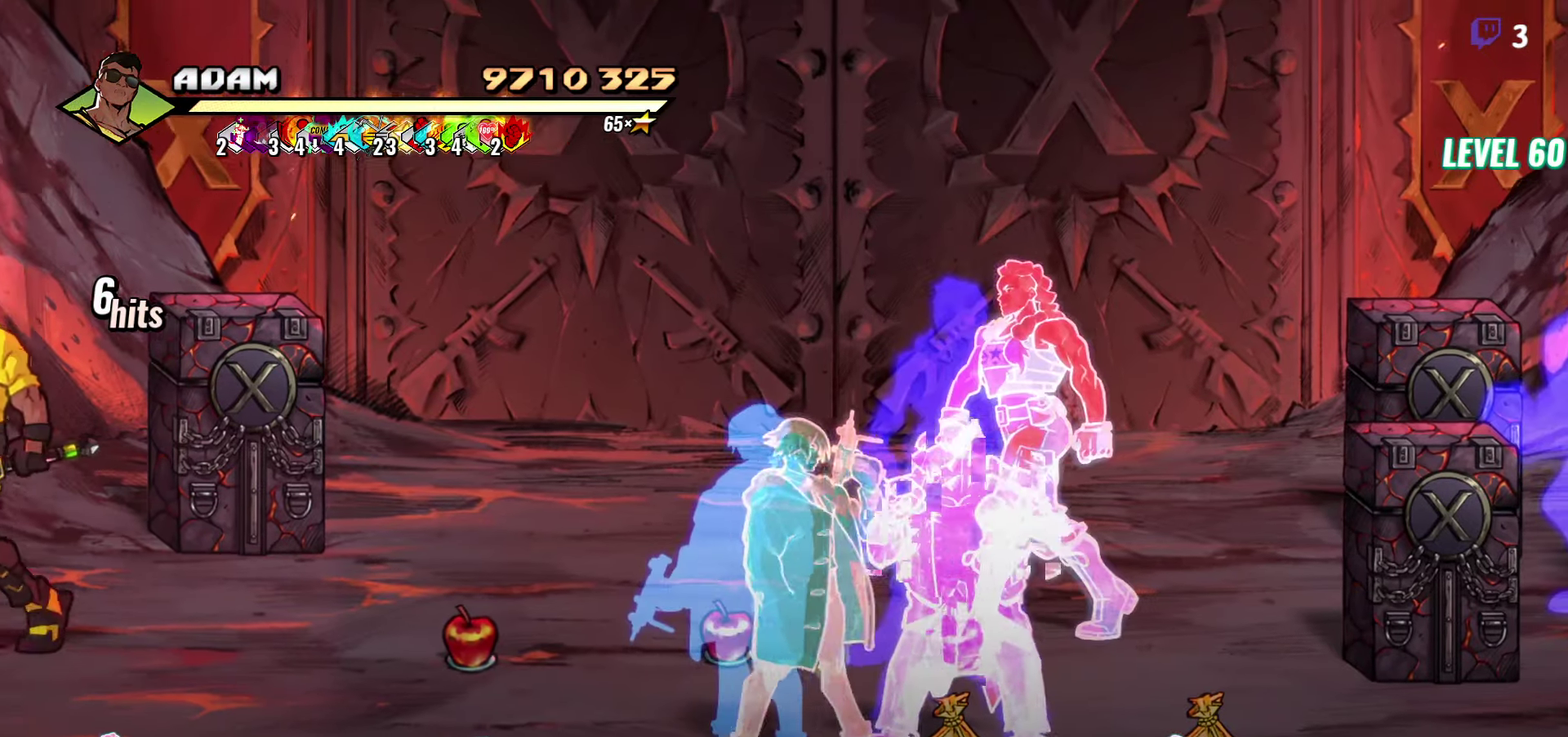
{"buttons": ["DPAD_LEFT"], "events": [[383, "DPAD_UP", "up"]]}
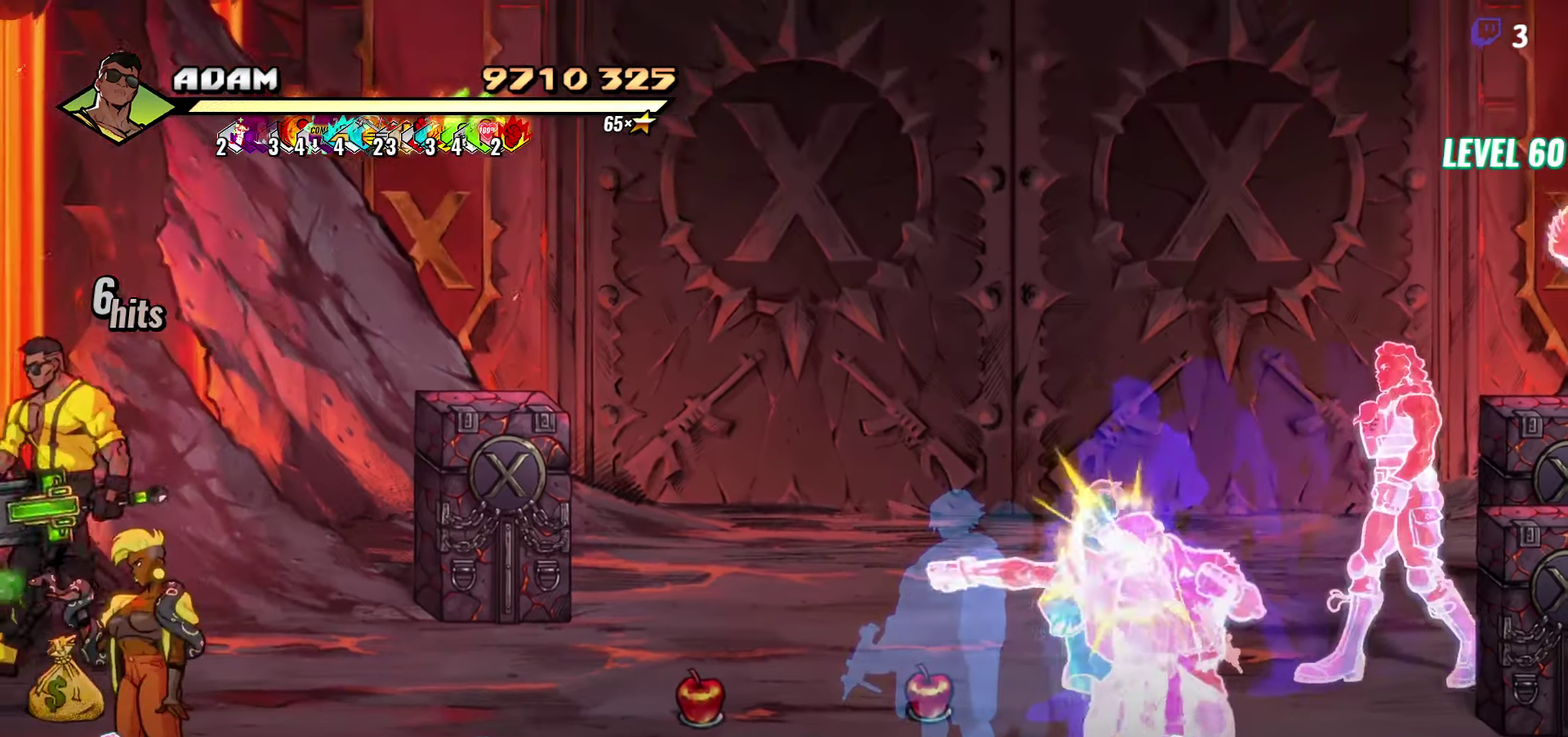
{"buttons": [], "events": [[250, "DPAD_DOWN", "down"], [250, "DPAD_LEFT", "up"], [333, "DPAD_RIGHT", "down"], [400, "DPAD_DOWN", "up"], [417, "Y", "down"], [467, "DPAD_RIGHT", "up"], [483, "Y", "up"]]}
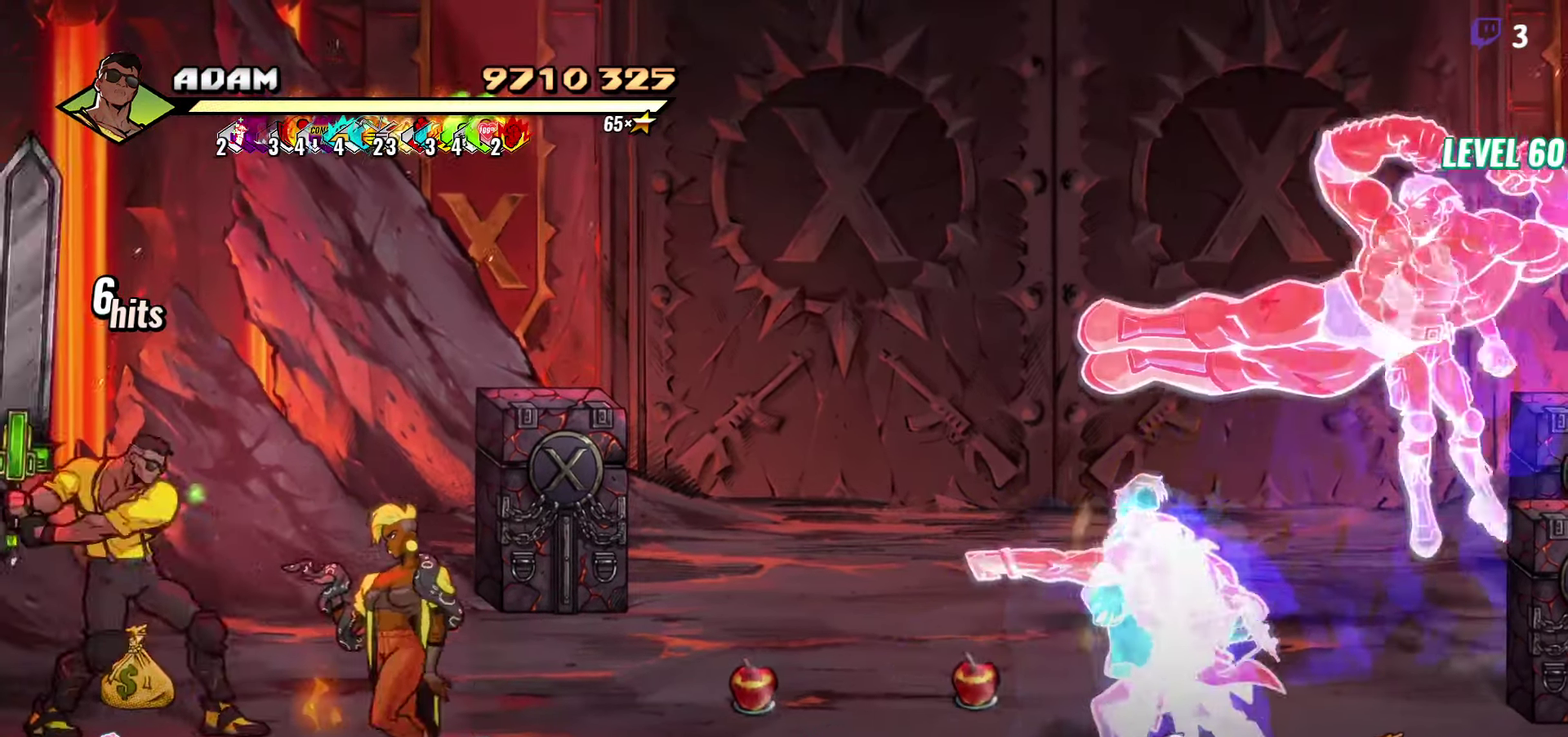
{"buttons": ["DPAD_RIGHT"], "events": [[67, "Y", "down"], [183, "Y", "up"], [450, "DPAD_RIGHT", "down"]]}
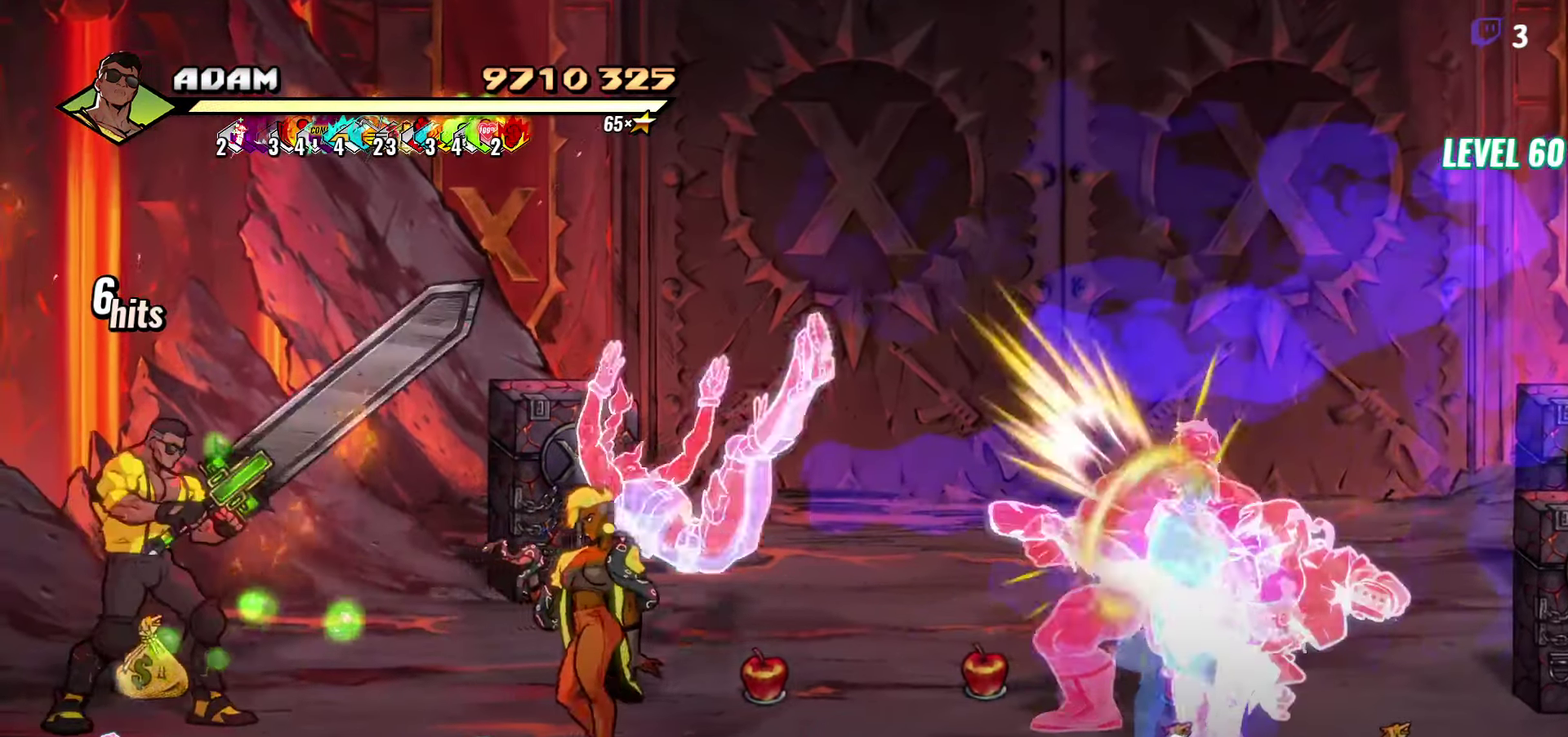
{"buttons": [], "events": [[83, "DPAD_RIGHT", "up"], [100, "Y", "down"], [167, "Y", "up"], [250, "Y", "down"], [350, "Y", "up"]]}
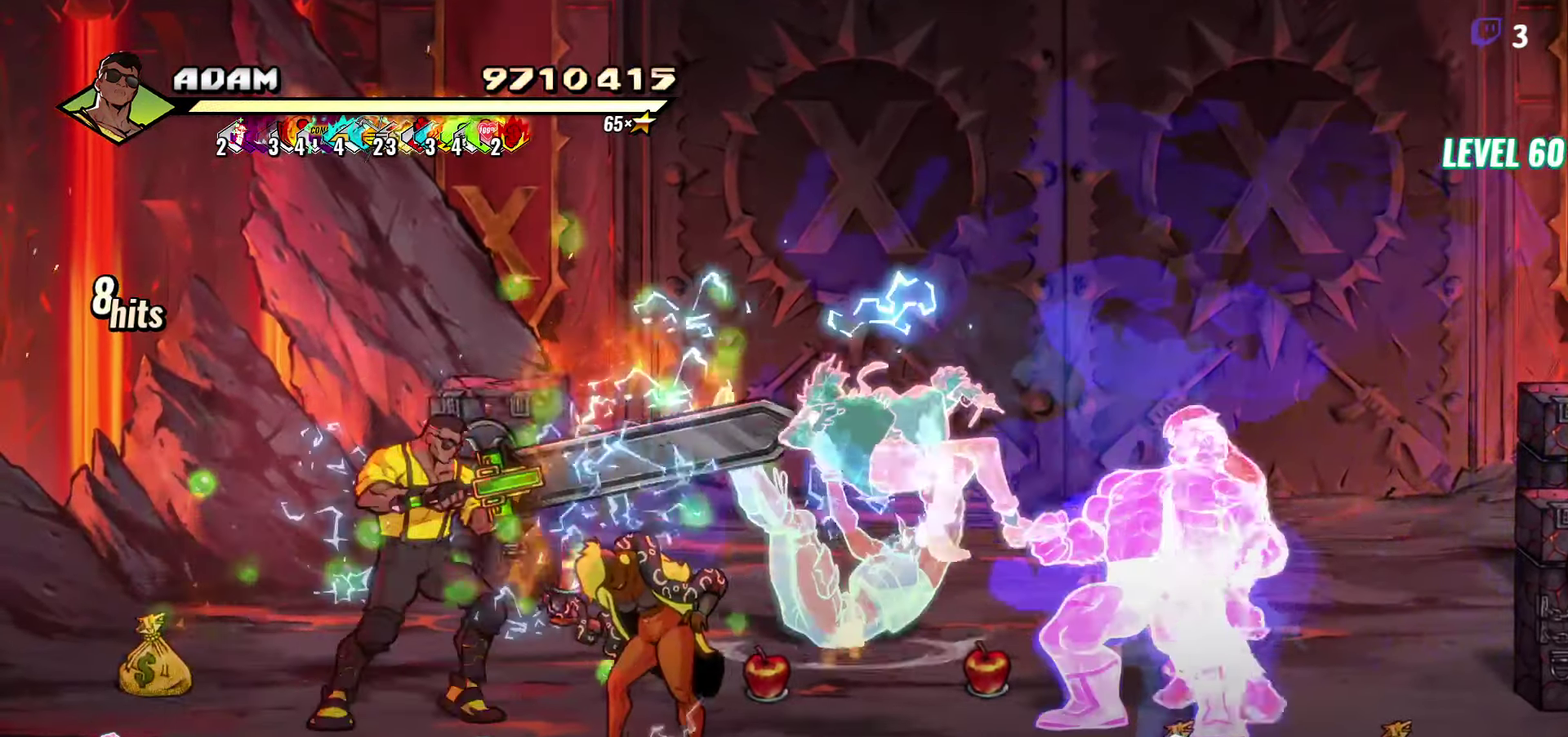
{"buttons": [], "events": [[233, "DPAD_RIGHT", "down"], [300, "DPAD_RIGHT", "up"], [433, "DPAD_RIGHT", "down"], [483, "DPAD_RIGHT", "up"]]}
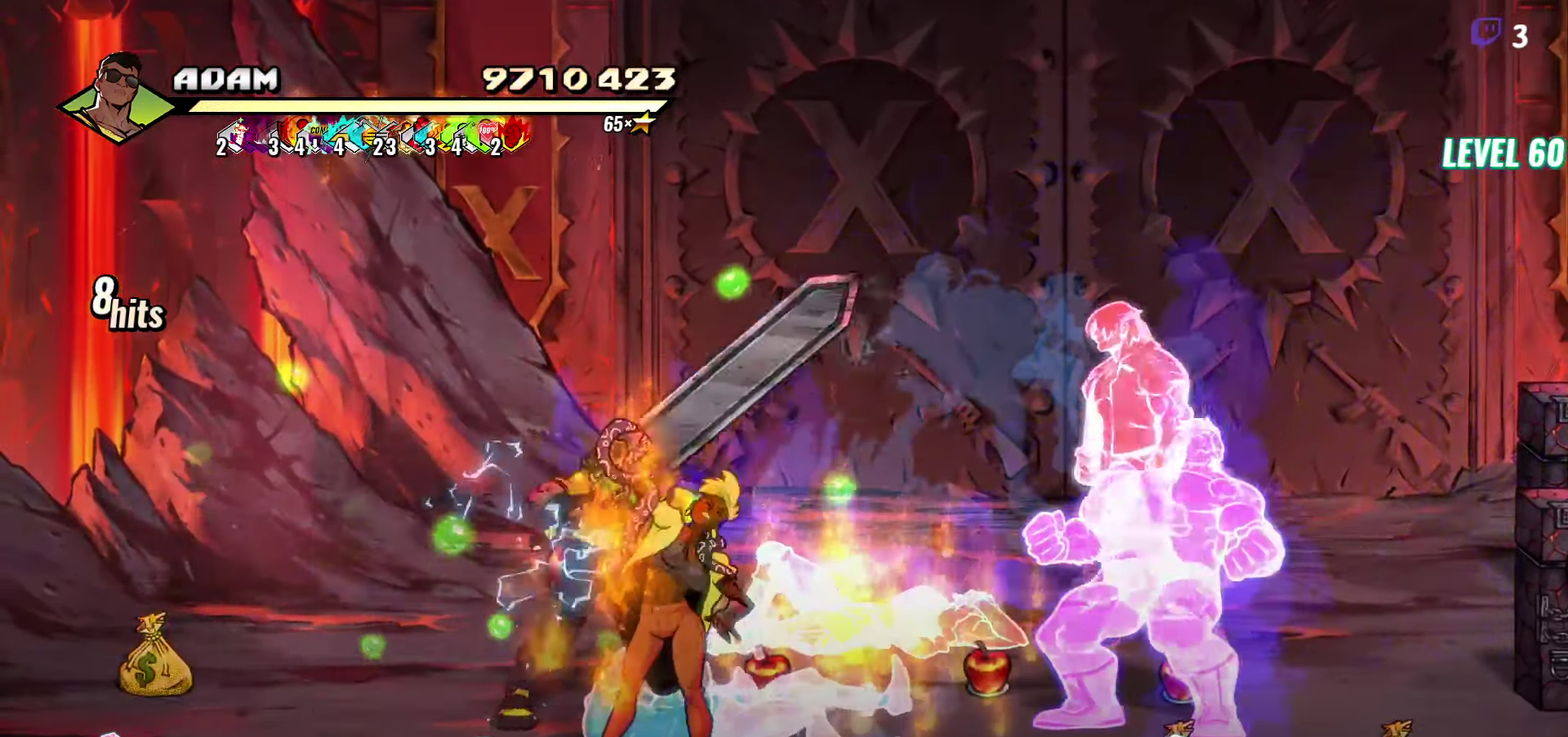
{"buttons": [], "events": [[50, "DPAD_RIGHT", "down"], [50, "Y", "down"], [117, "DPAD_RIGHT", "up"], [133, "Y", "up"], [200, "Y", "down"], [283, "Y", "up"], [367, "Y", "down"], [467, "Y", "up"]]}
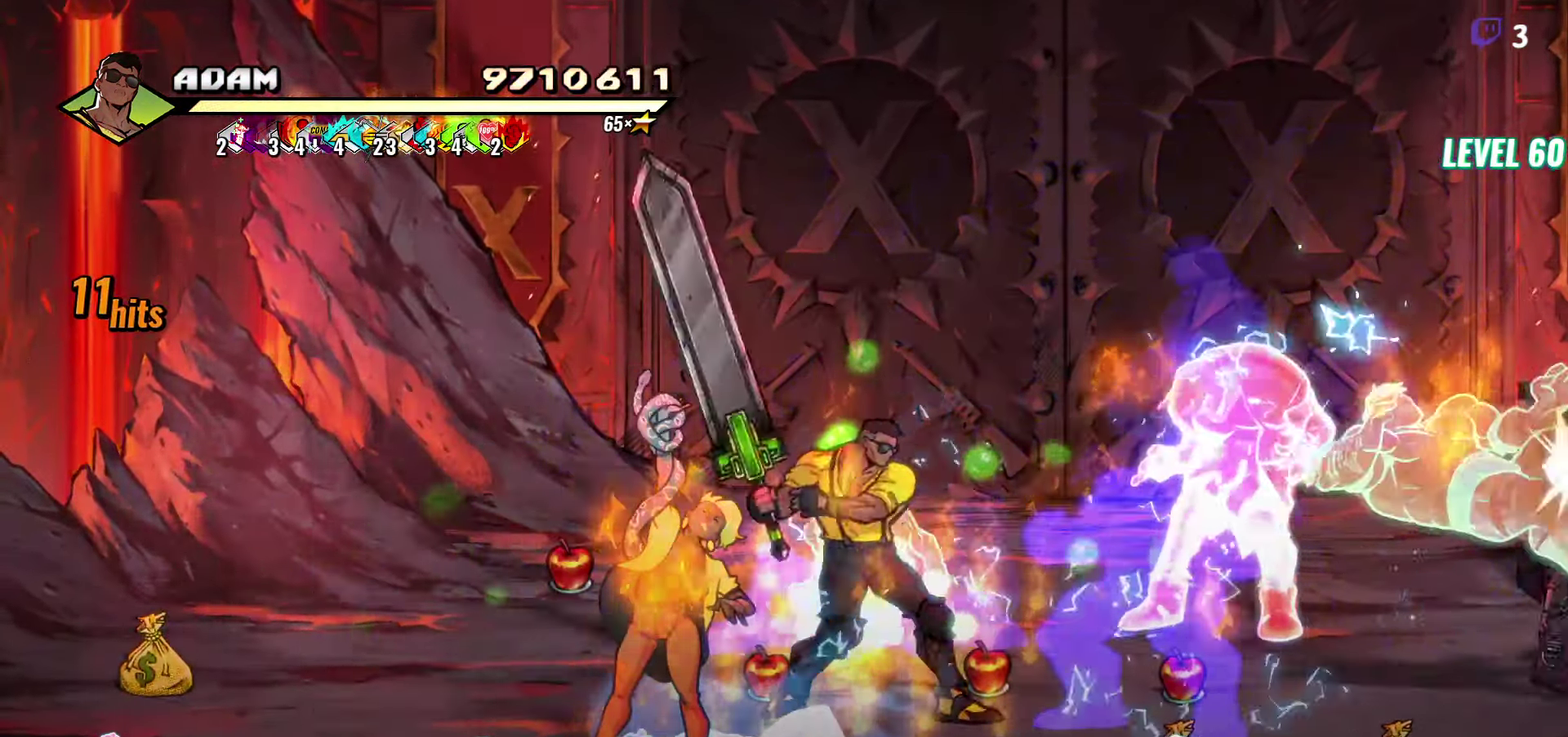
{"buttons": ["DPAD_UP"], "events": [[200, "DPAD_RIGHT", "down"], [250, "DPAD_RIGHT", "up"], [350, "DPAD_UP", "down"]]}
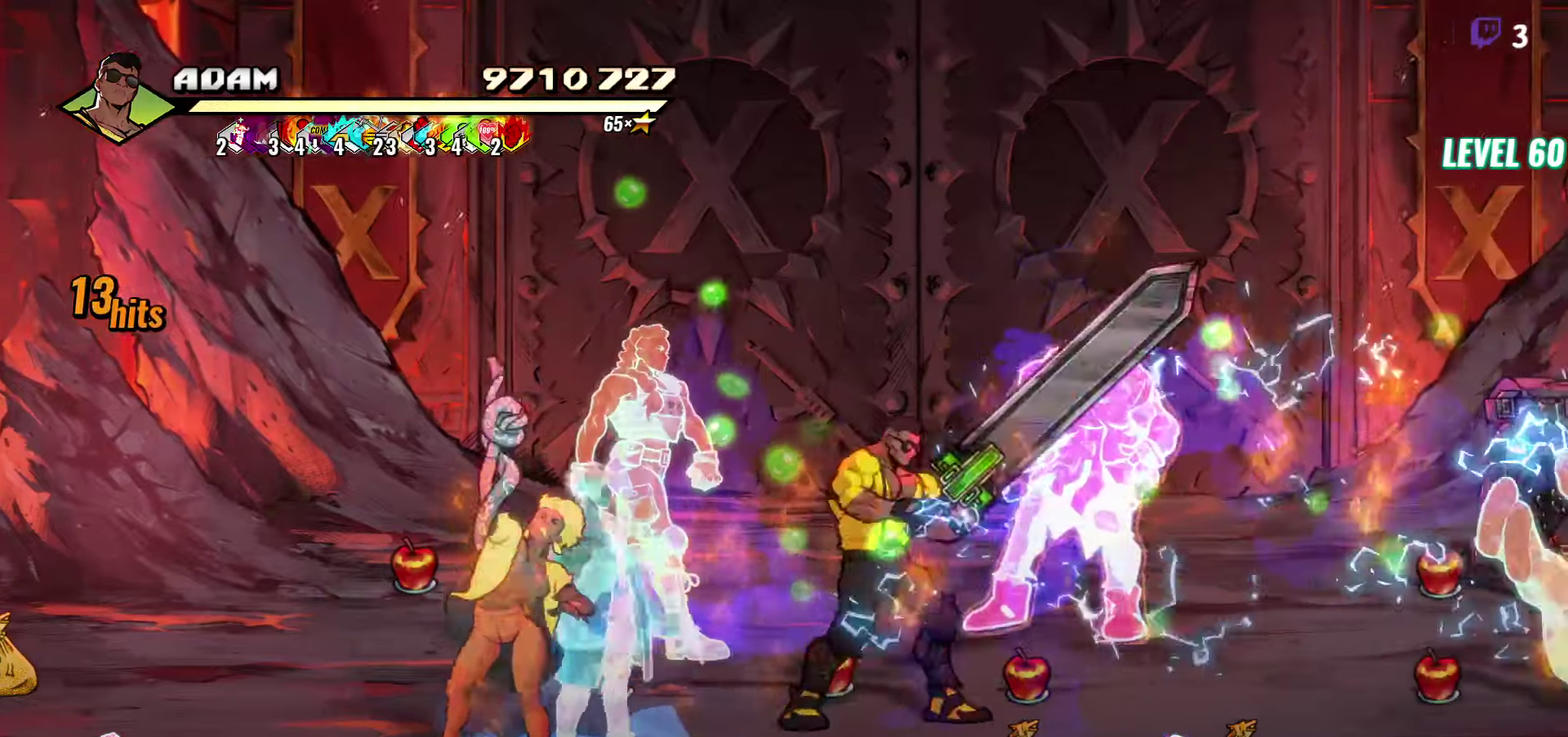
{"buttons": ["DPAD_DOWN", "DPAD_LEFT"], "events": [[117, "DPAD_UP", "up"], [217, "DPAD_DOWN", "down"], [234, "DPAD_LEFT", "down"]]}